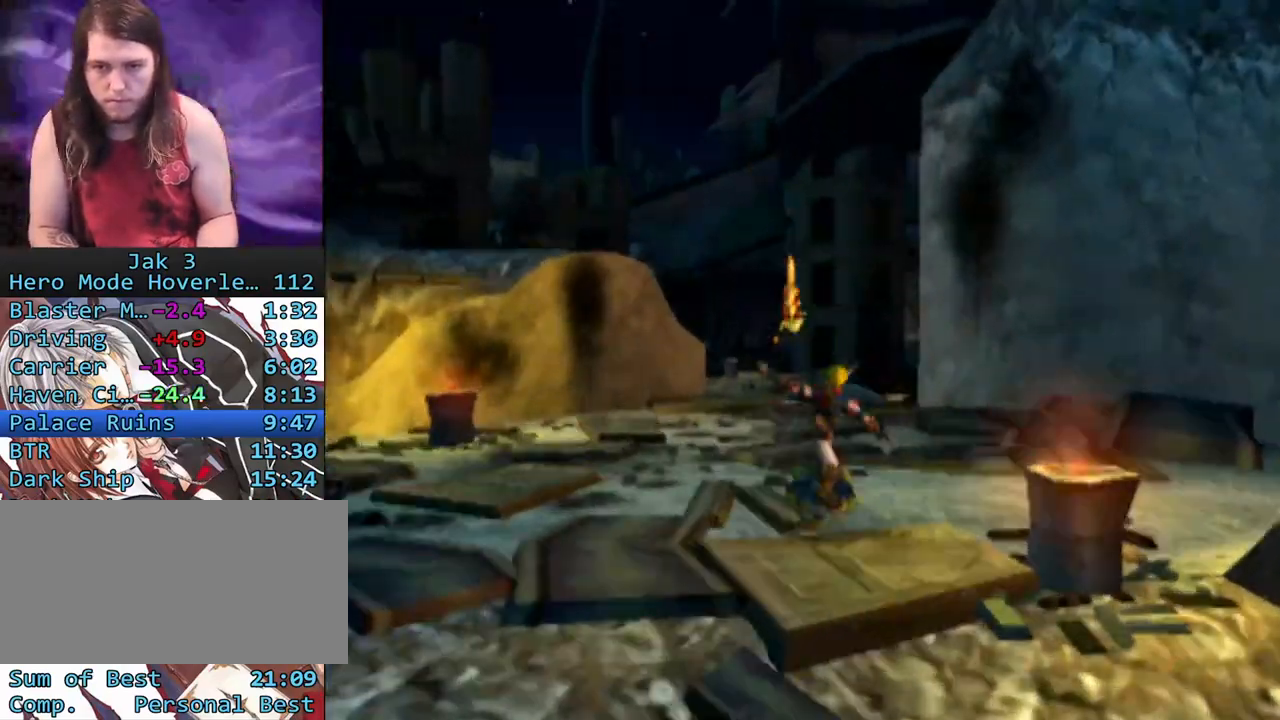
Gameplay with a controller (PlayStation layout); each line is a JSON object with the inputs held at the frame after it. "events" lists button and stick changes between this image and that frame as [ms after this image, input, new state], when the widget could be followed in between. Not read: L3 R3.
{"buttons": ["R1"], "left_stick": "up-right", "right_stick": "center", "events": [[67, "CROSS", "down"], [67, "left_stick", "up-right"], [233, "R1", "down"], [283, "CROSS", "up"]]}
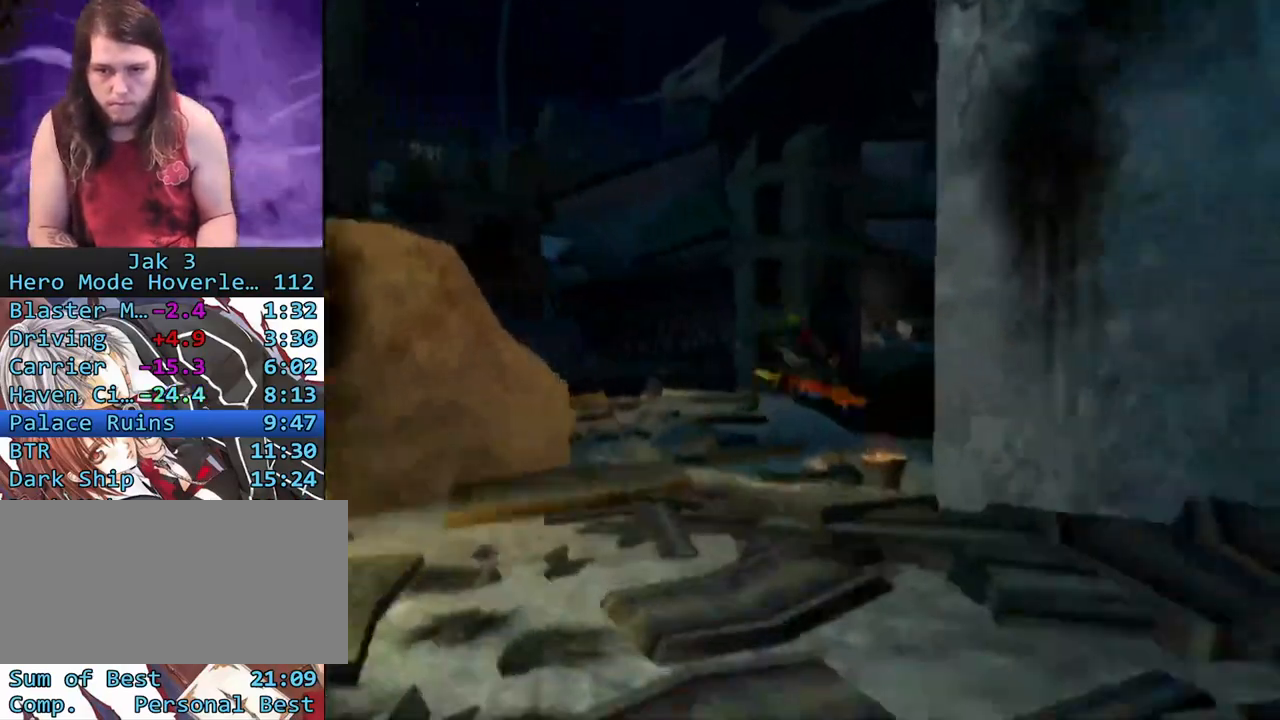
{"buttons": [], "left_stick": "up", "right_stick": "center", "events": [[67, "left_stick", "up"], [100, "R1", "up"], [333, "CROSS", "down"], [400, "CROSS", "up"]]}
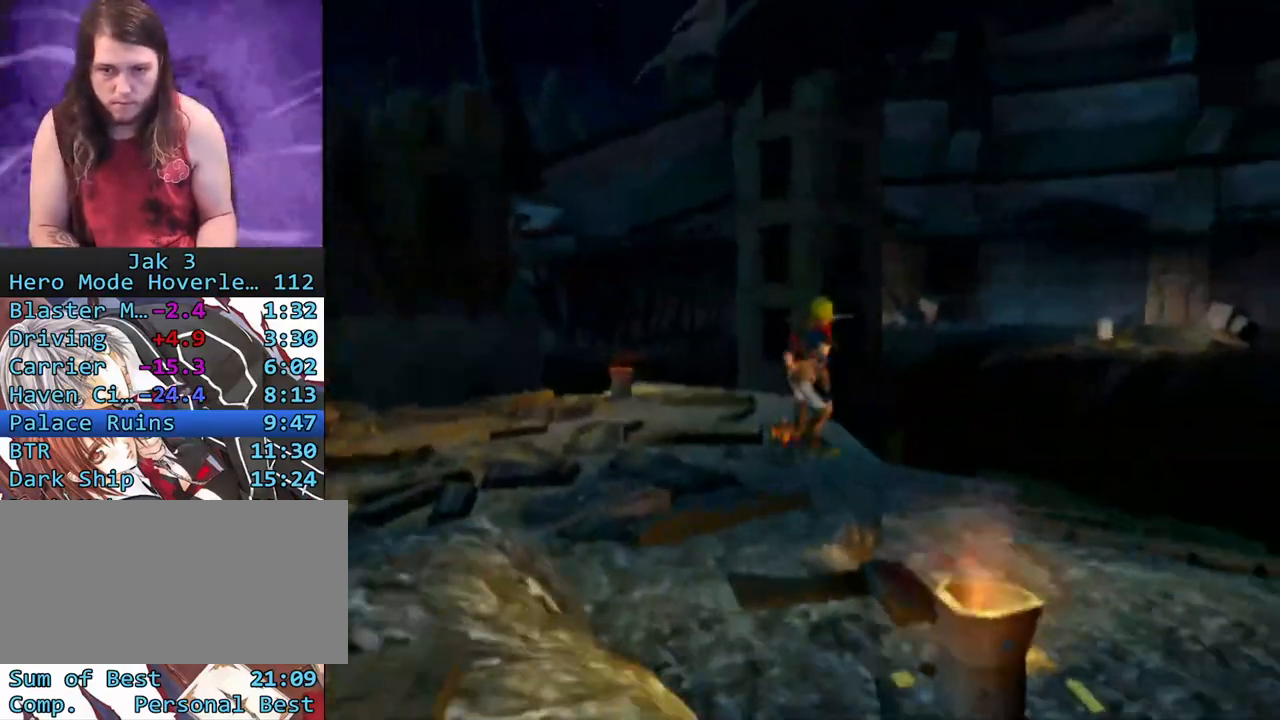
{"buttons": ["CROSS"], "left_stick": "up", "right_stick": "center", "events": [[500, "CROSS", "down"]]}
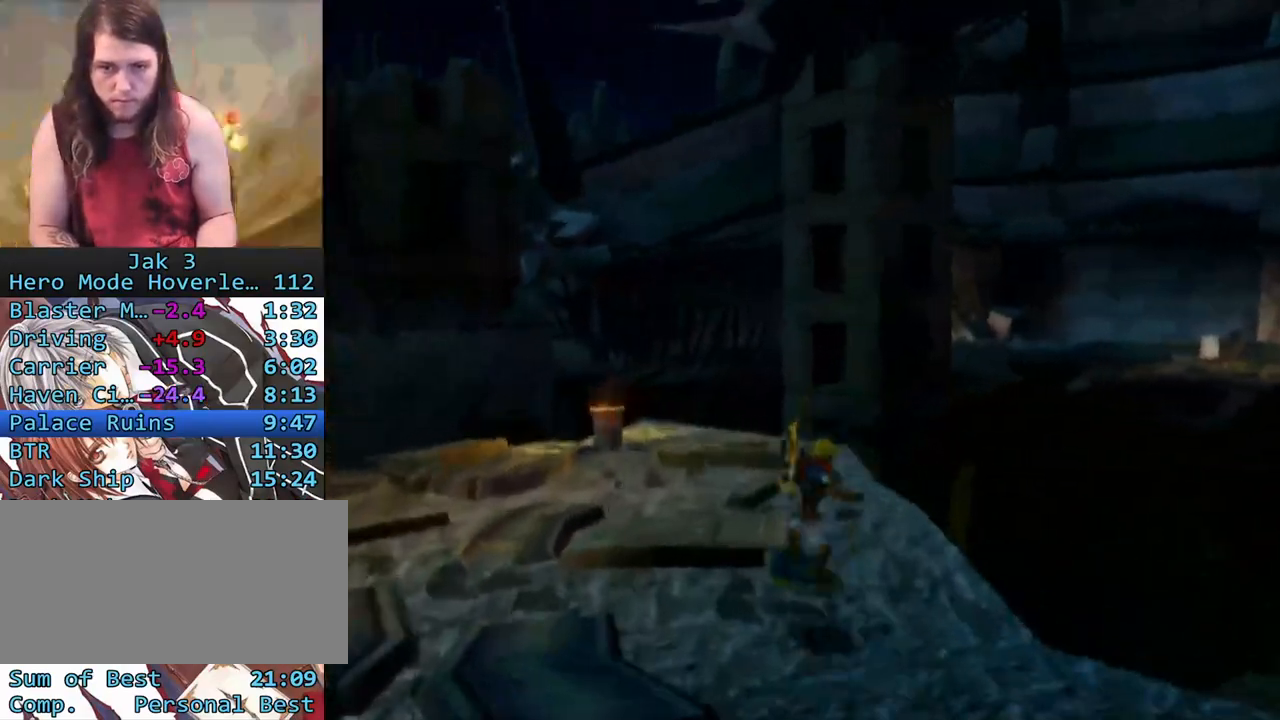
{"buttons": [], "left_stick": "up", "right_stick": "center", "events": [[100, "CROSS", "up"], [317, "right_stick", "right"], [417, "right_stick", "center"]]}
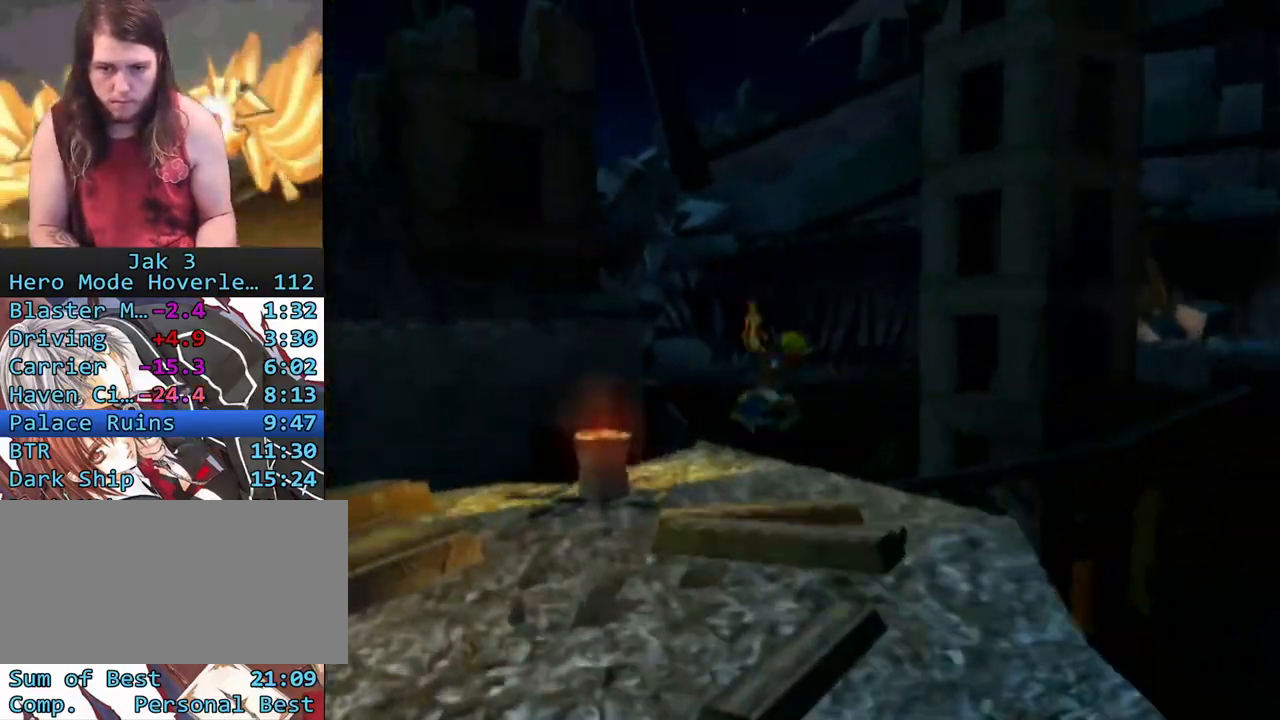
{"buttons": ["CROSS", "L1"], "left_stick": "up", "right_stick": "center", "events": [[117, "L1", "down"], [500, "CROSS", "down"]]}
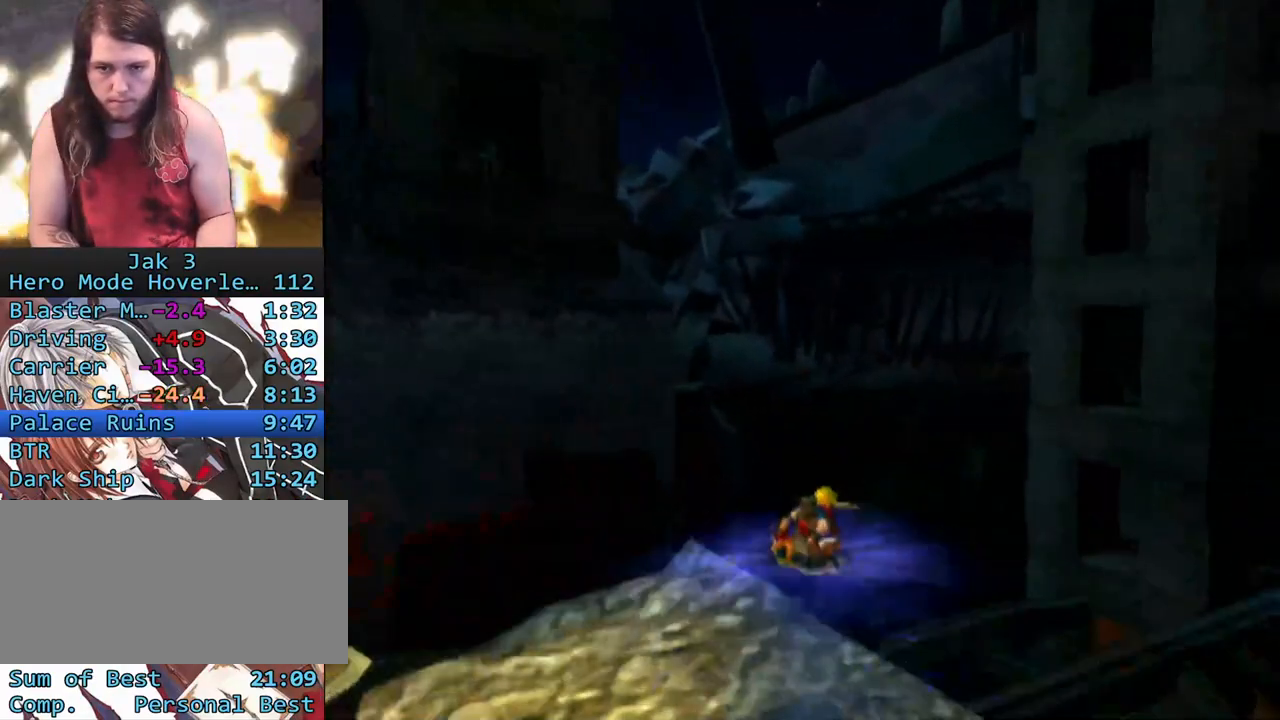
{"buttons": ["L1"], "left_stick": "up", "right_stick": "center", "events": [[217, "L1", "up"], [250, "CROSS", "up"], [367, "L1", "down"]]}
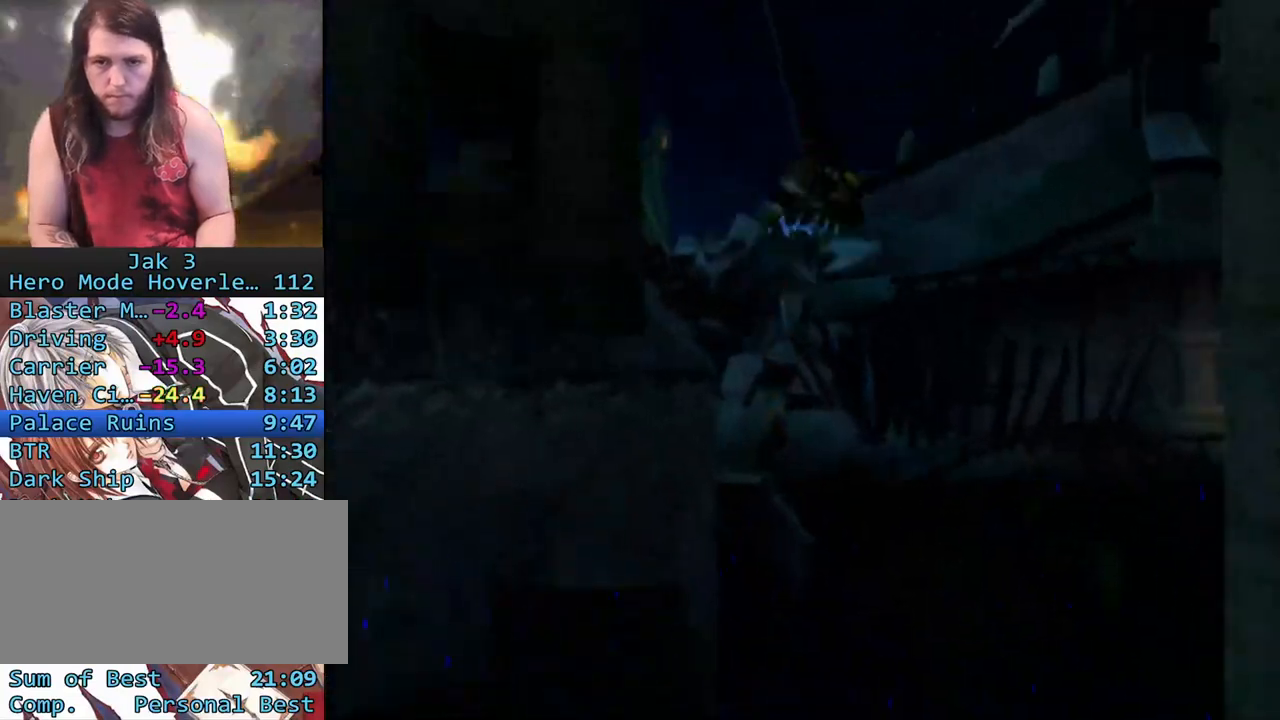
{"buttons": ["CROSS", "R1"], "left_stick": "up", "right_stick": "center", "events": [[83, "L1", "up"], [117, "CROSS", "down"], [167, "R1", "down"]]}
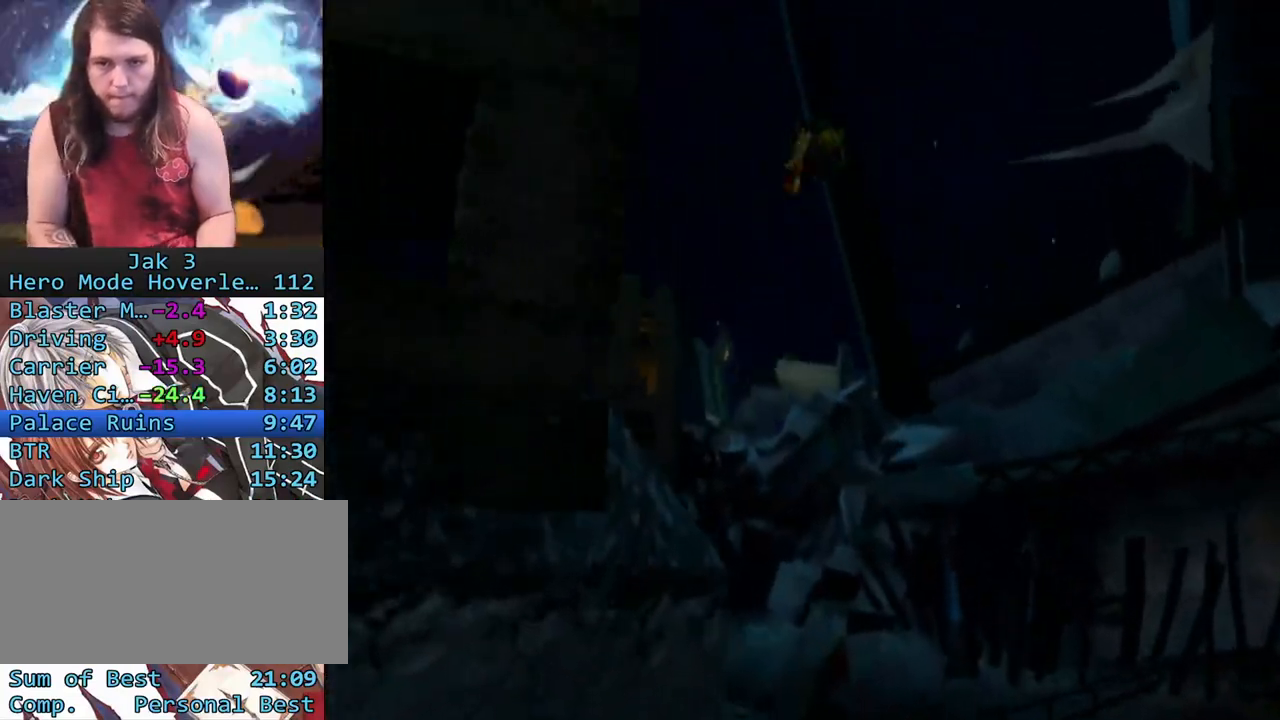
{"buttons": [], "left_stick": "up-left", "right_stick": "center", "events": [[100, "CROSS", "up"], [100, "R1", "up"], [300, "left_stick", "up-left"]]}
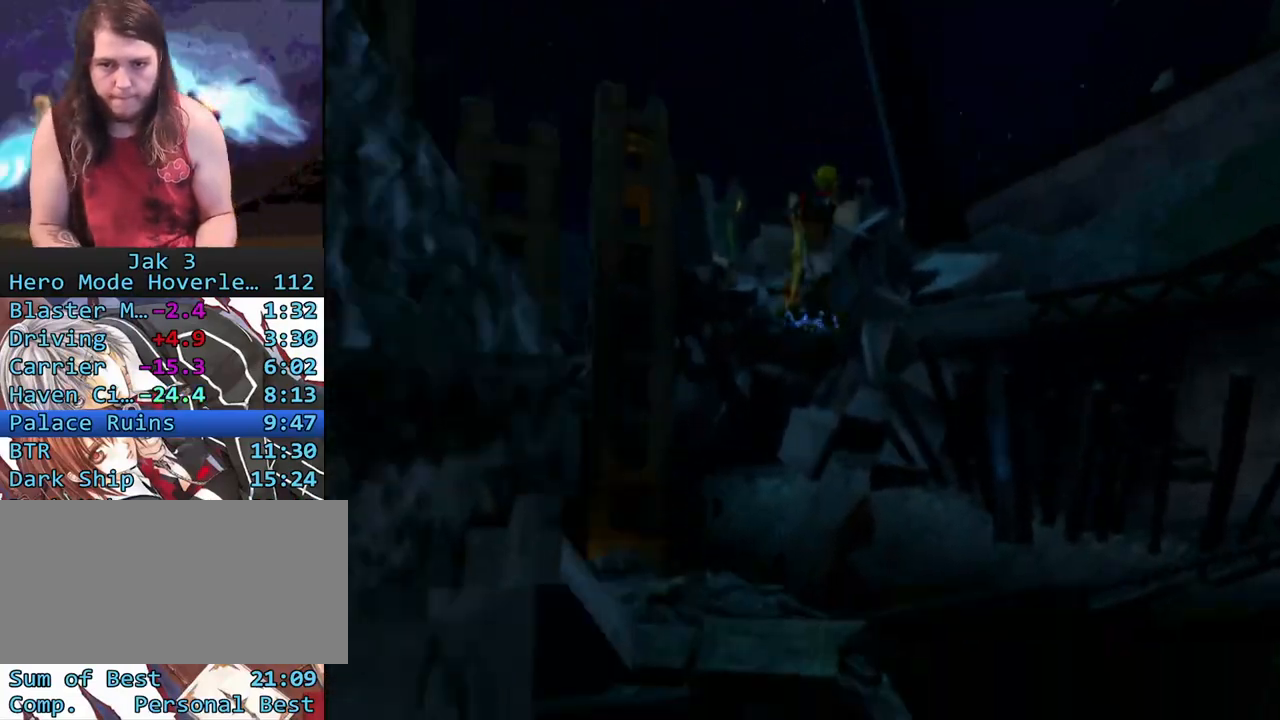
{"buttons": [], "left_stick": "up-left", "right_stick": "center", "events": [[50, "R2", "down"], [183, "R2", "up"], [250, "right_stick", "right"], [500, "right_stick", "center"]]}
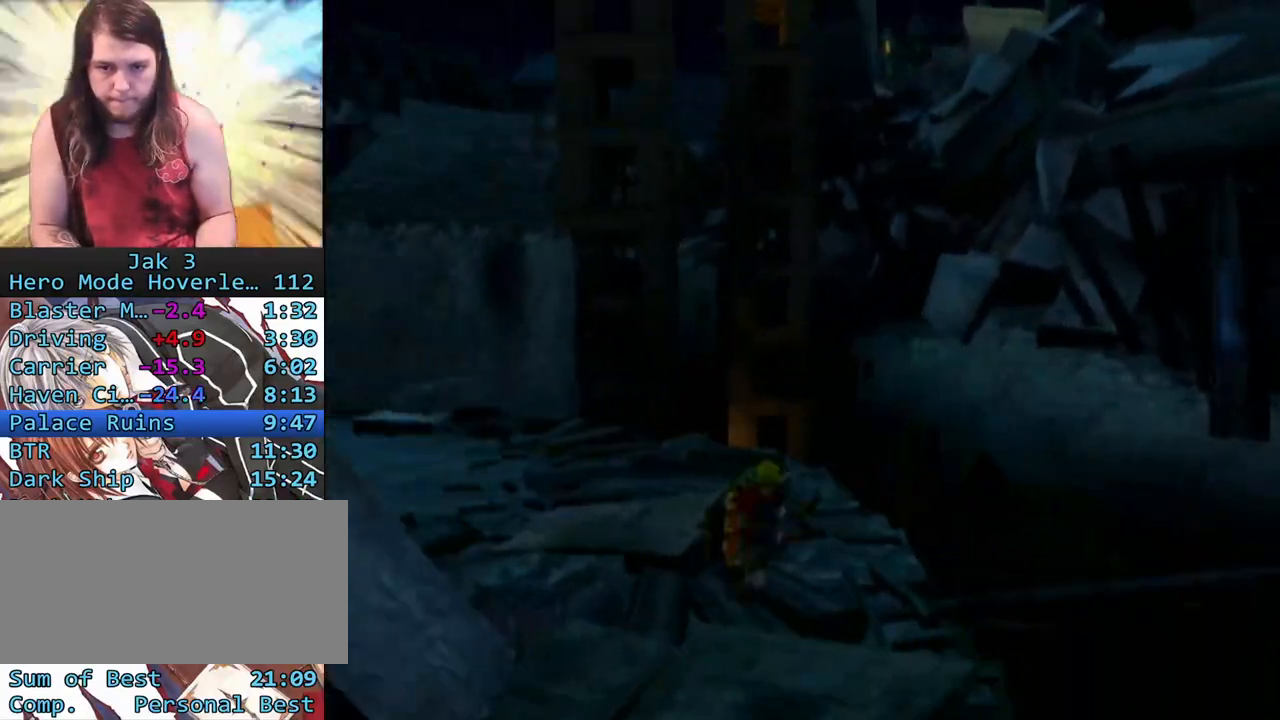
{"buttons": [], "left_stick": "up-left", "right_stick": "center"}
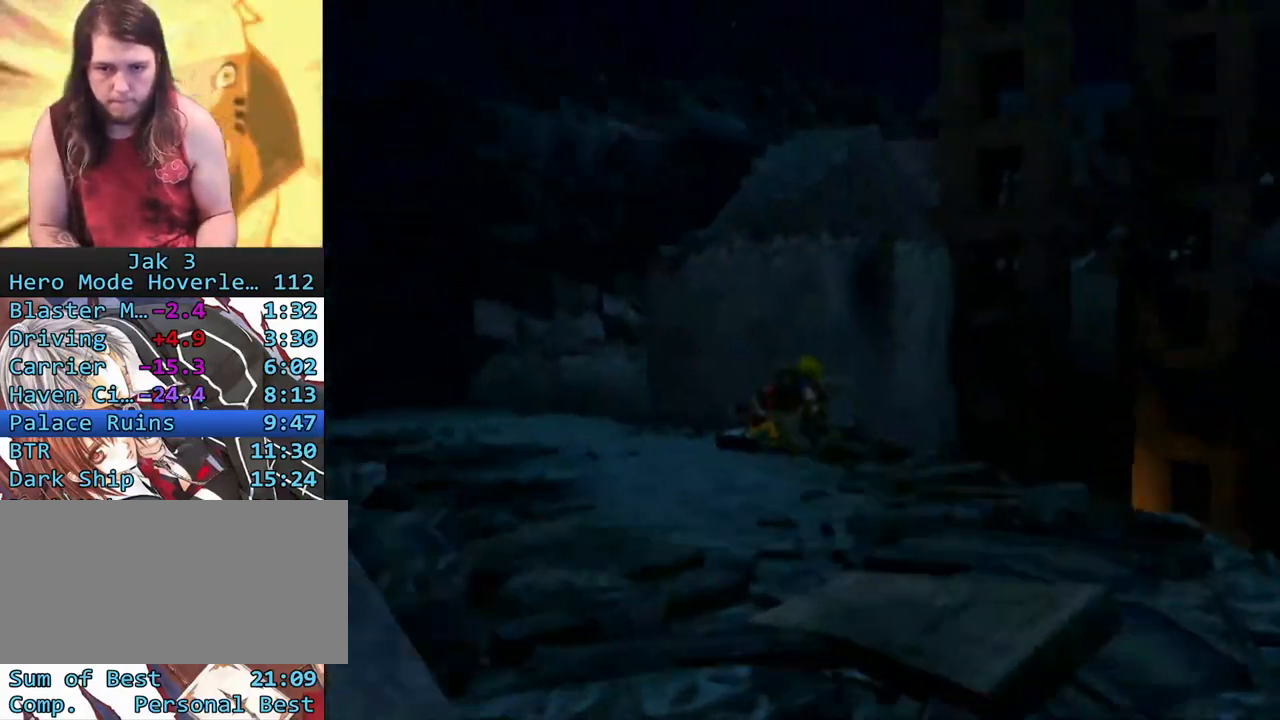
{"buttons": [], "left_stick": "up", "right_stick": "center", "events": [[33, "left_stick", "up"]]}
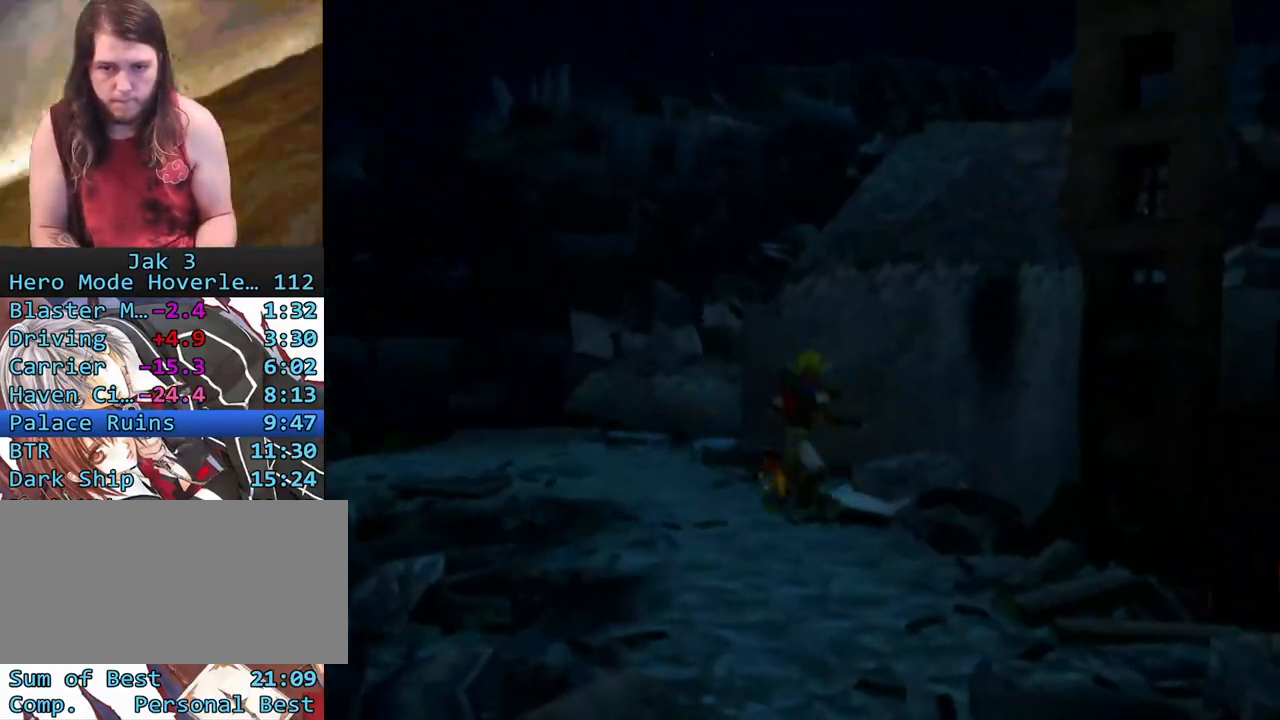
{"buttons": [], "left_stick": "up", "right_stick": "center", "events": [[17, "R1", "down"], [50, "left_stick", "right"], [233, "left_stick", "up-right"], [333, "left_stick", "up"], [483, "R1", "up"]]}
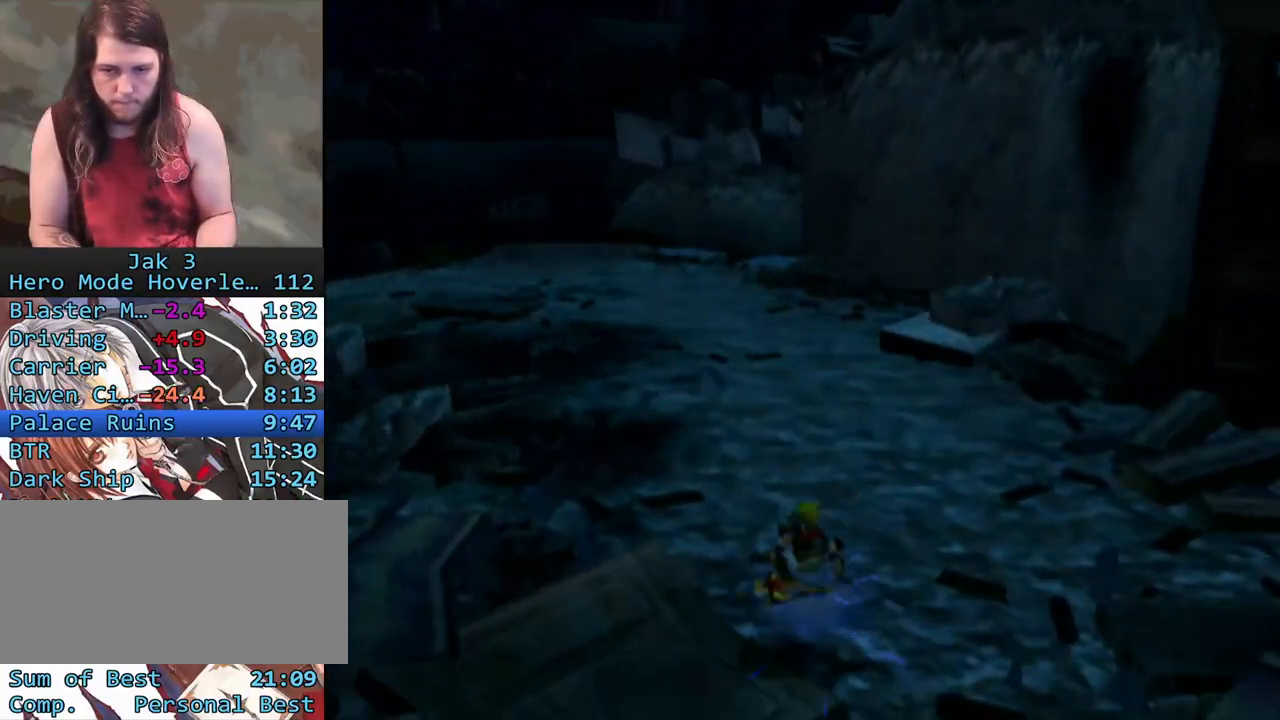
{"buttons": ["R1"], "left_stick": "up-right", "right_stick": "center", "events": [[67, "CROSS", "down"], [117, "left_stick", "up-right"], [200, "R1", "down"], [283, "CROSS", "up"]]}
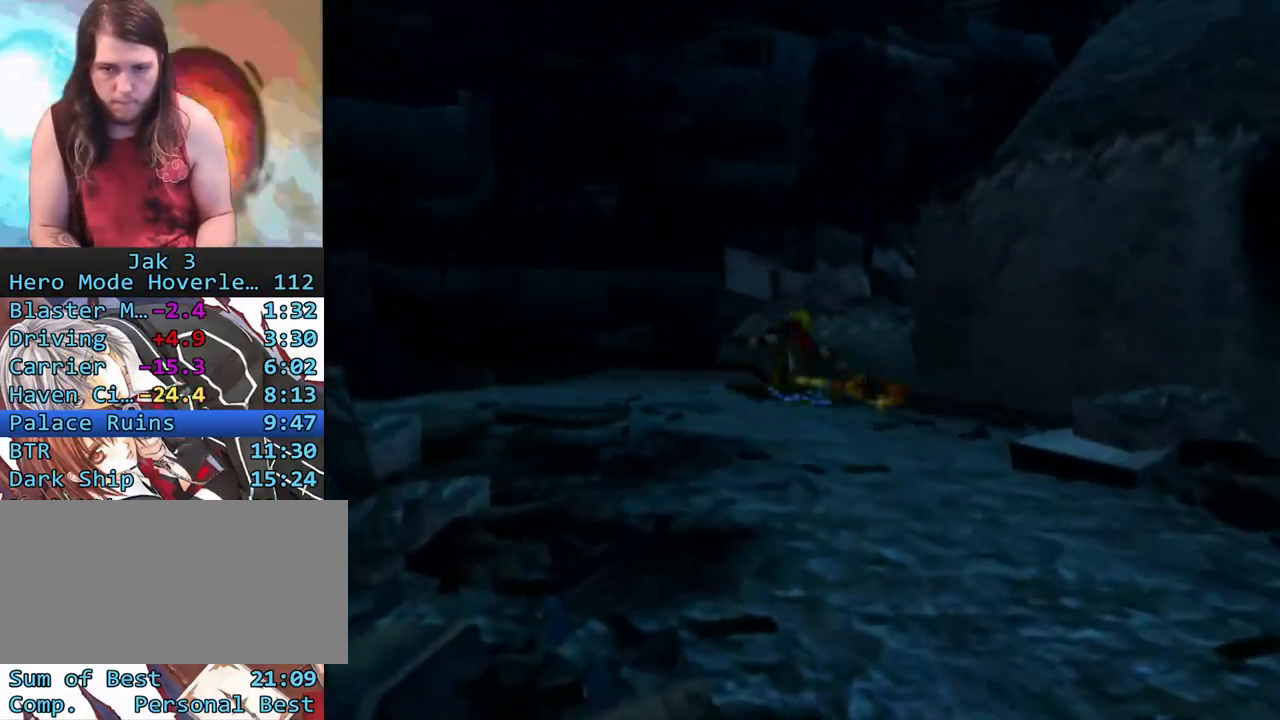
{"buttons": ["CROSS", "R1"], "left_stick": "right", "right_stick": "center", "events": [[150, "R1", "up"], [400, "left_stick", "right"], [483, "CROSS", "down"], [483, "R1", "down"]]}
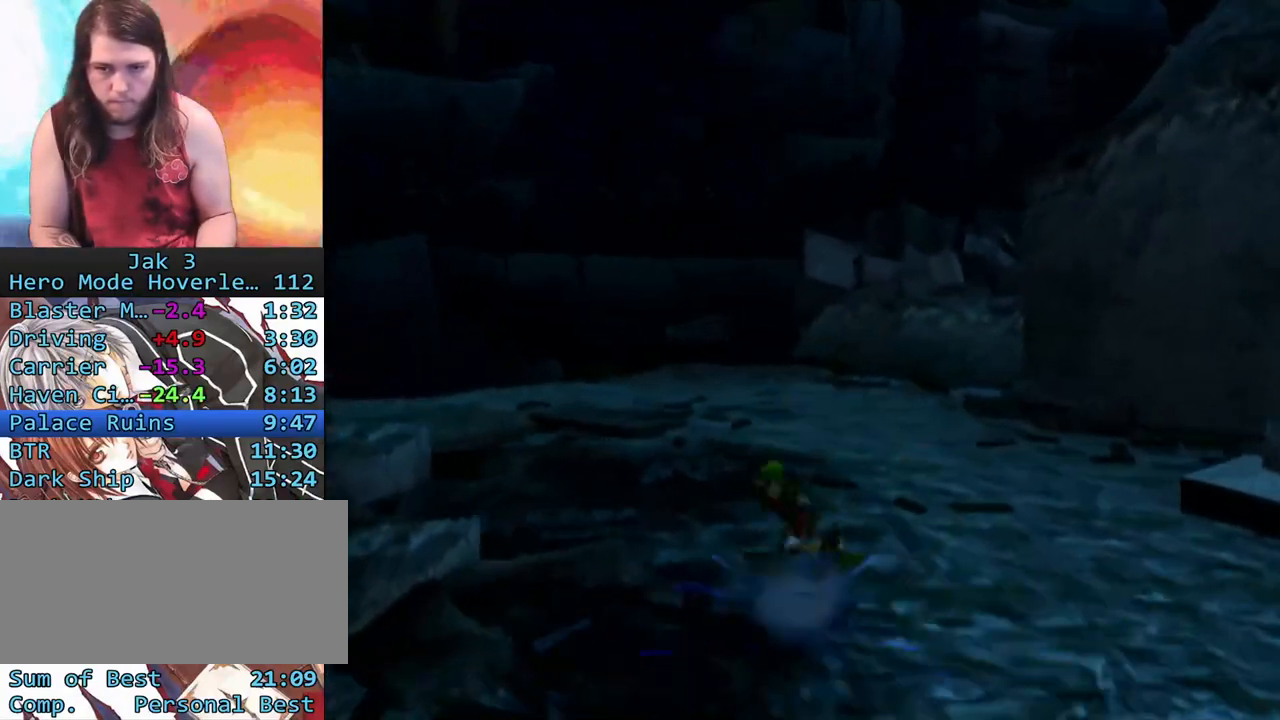
{"buttons": [], "left_stick": "up-right", "right_stick": "left", "events": [[133, "left_stick", "up-right"], [383, "CROSS", "up"], [383, "R1", "up"], [483, "right_stick", "left"]]}
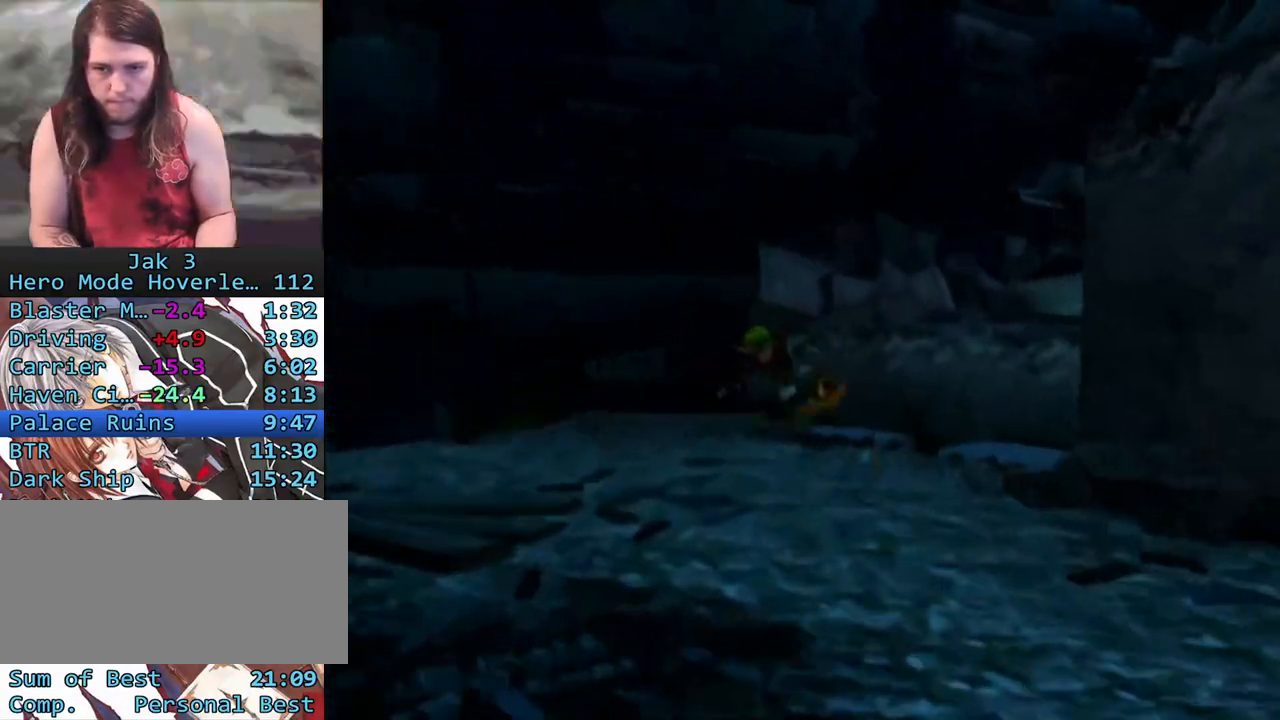
{"buttons": ["CROSS", "L1"], "left_stick": "up-right", "right_stick": "center", "events": [[167, "L1", "down"], [233, "right_stick", "center"], [467, "CROSS", "down"]]}
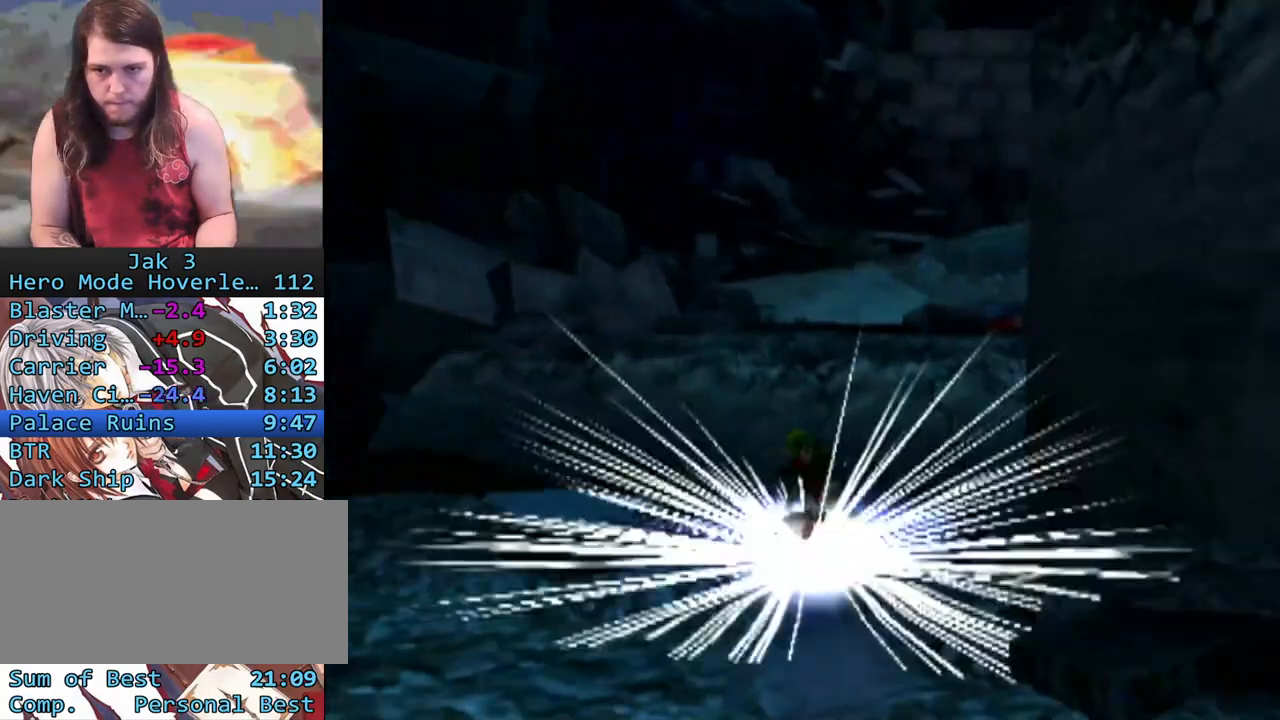
{"buttons": ["R1"], "left_stick": "up-right", "right_stick": "center", "events": [[133, "L1", "up"], [133, "left_stick", "right"], [150, "R1", "down"], [250, "CROSS", "up"], [317, "left_stick", "up-right"]]}
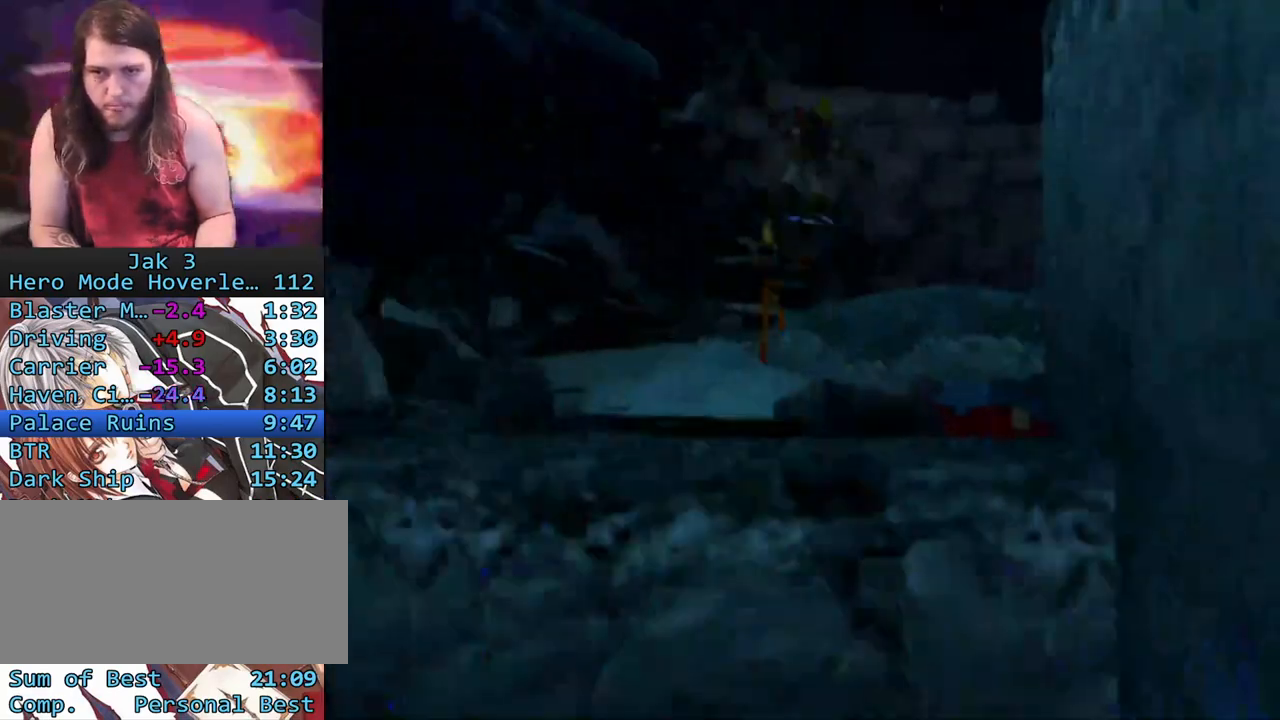
{"buttons": ["L1"], "left_stick": "up-right", "right_stick": "center", "events": [[67, "R1", "up"], [433, "L1", "down"]]}
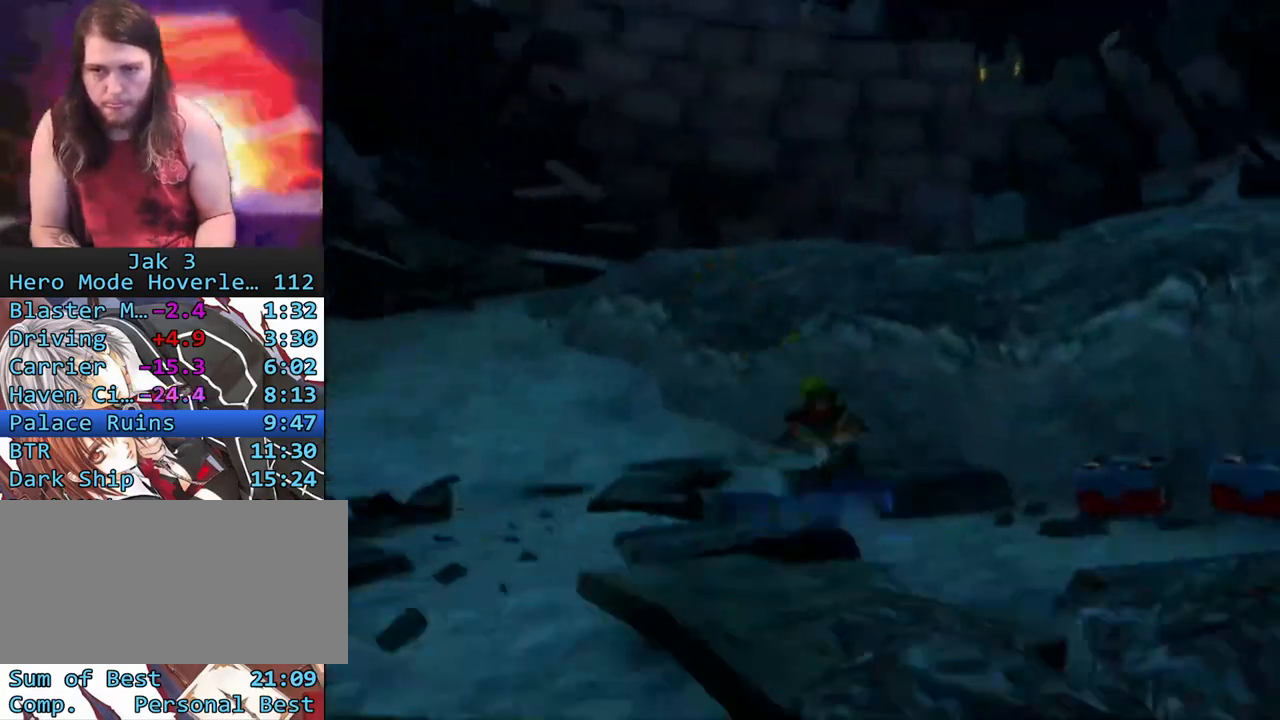
{"buttons": ["CROSS"], "left_stick": "up", "right_stick": "center", "events": [[33, "CROSS", "down"], [217, "L1", "up"], [317, "left_stick", "up"], [333, "CROSS", "up"], [483, "CROSS", "down"]]}
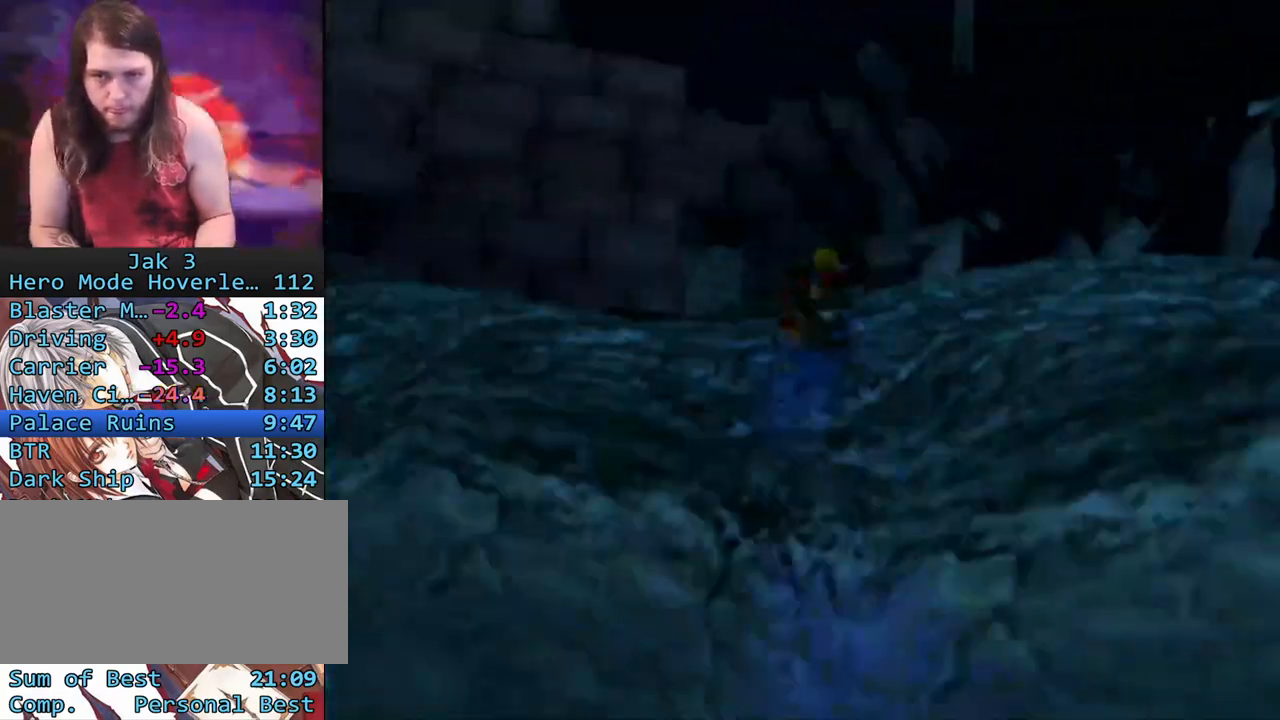
{"buttons": [], "left_stick": "up", "right_stick": "center", "events": [[83, "left_stick", "right"], [117, "R1", "down"], [167, "CROSS", "up"], [333, "left_stick", "up"], [483, "R1", "up"]]}
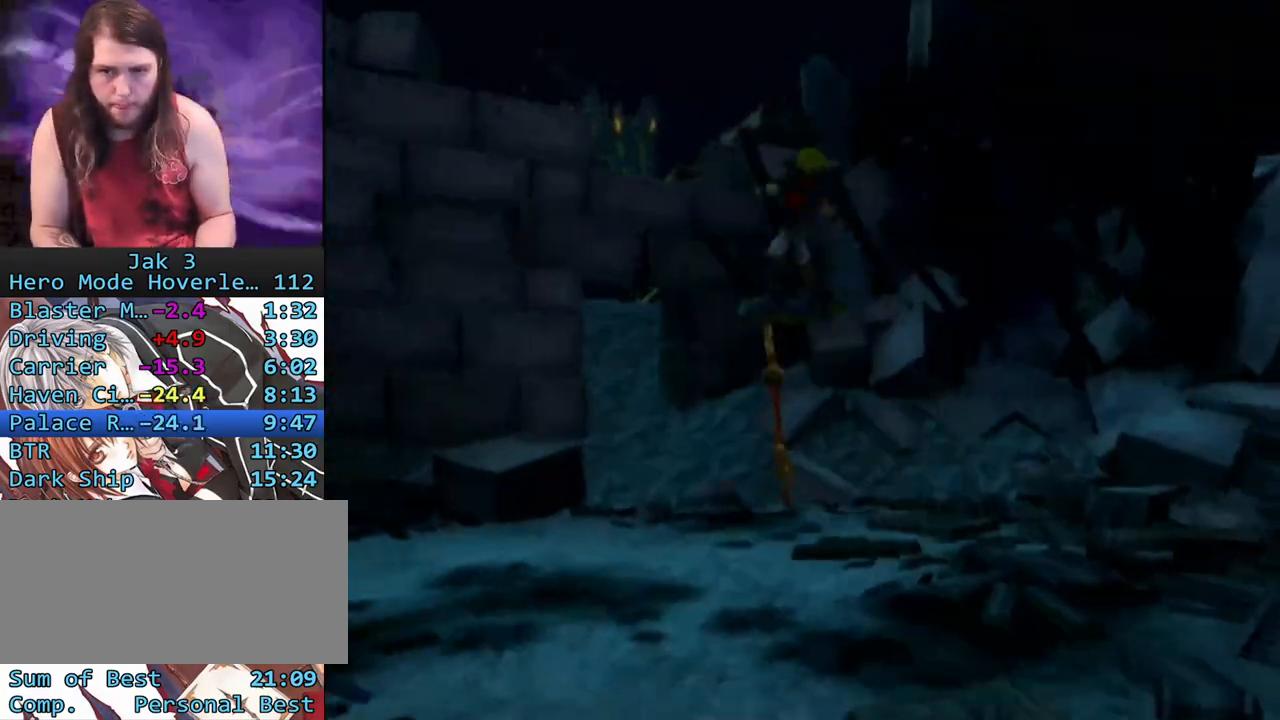
{"buttons": [], "left_stick": "up", "right_stick": "center", "events": []}
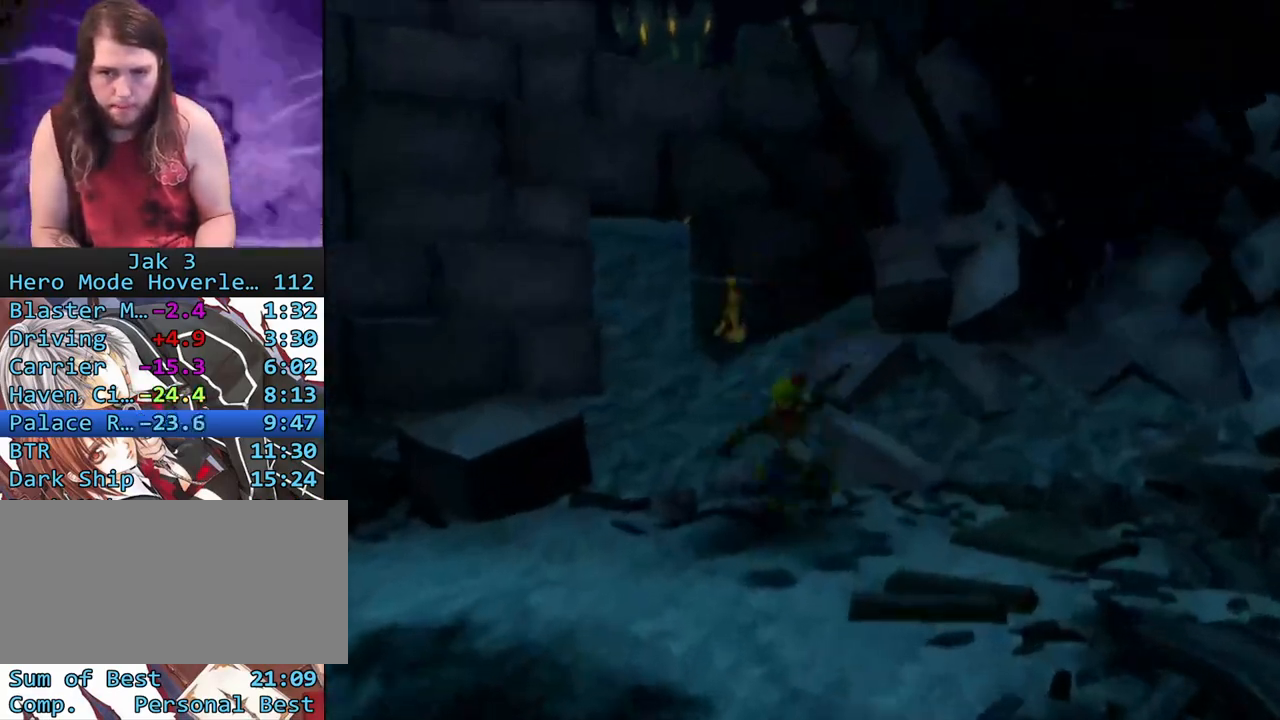
{"buttons": ["R1"], "left_stick": "up-right", "right_stick": "center", "events": [[167, "L1", "down"], [317, "CROSS", "down"], [367, "left_stick", "up-right"], [383, "L1", "up"], [417, "R1", "down"], [483, "CROSS", "up"]]}
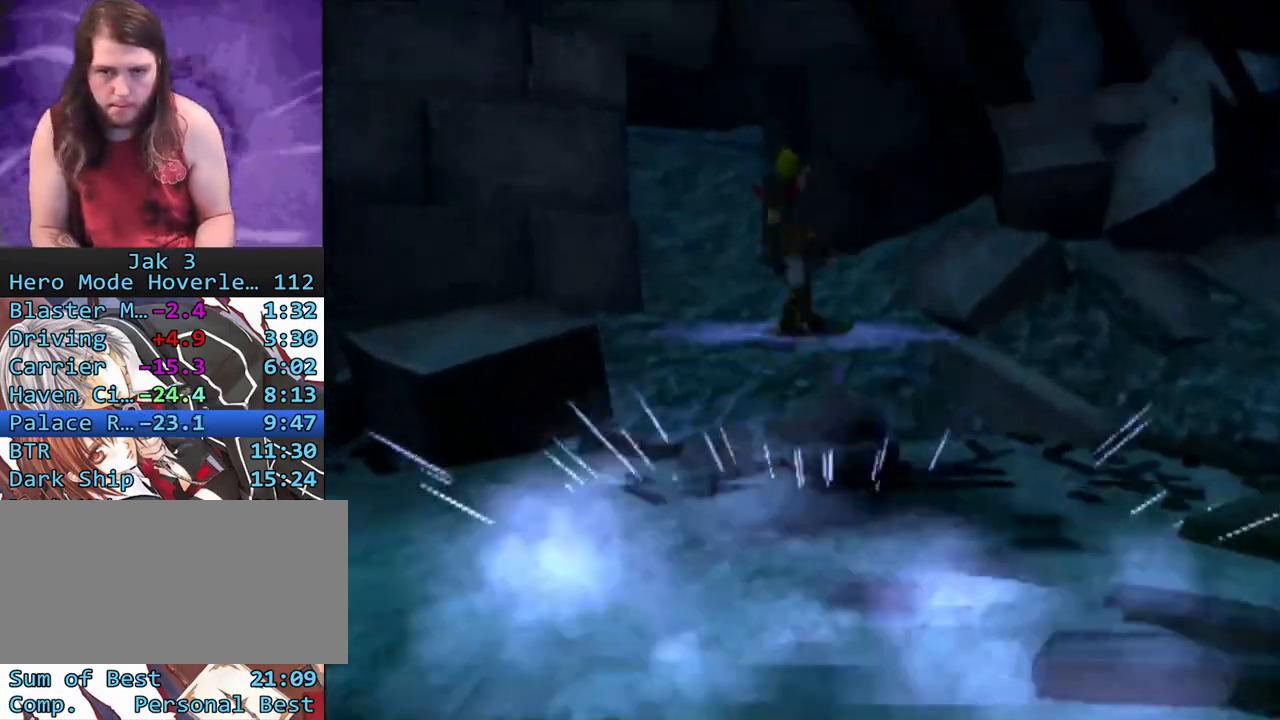
{"buttons": [], "left_stick": "up", "right_stick": "center", "events": [[183, "left_stick", "up"], [283, "R1", "up"]]}
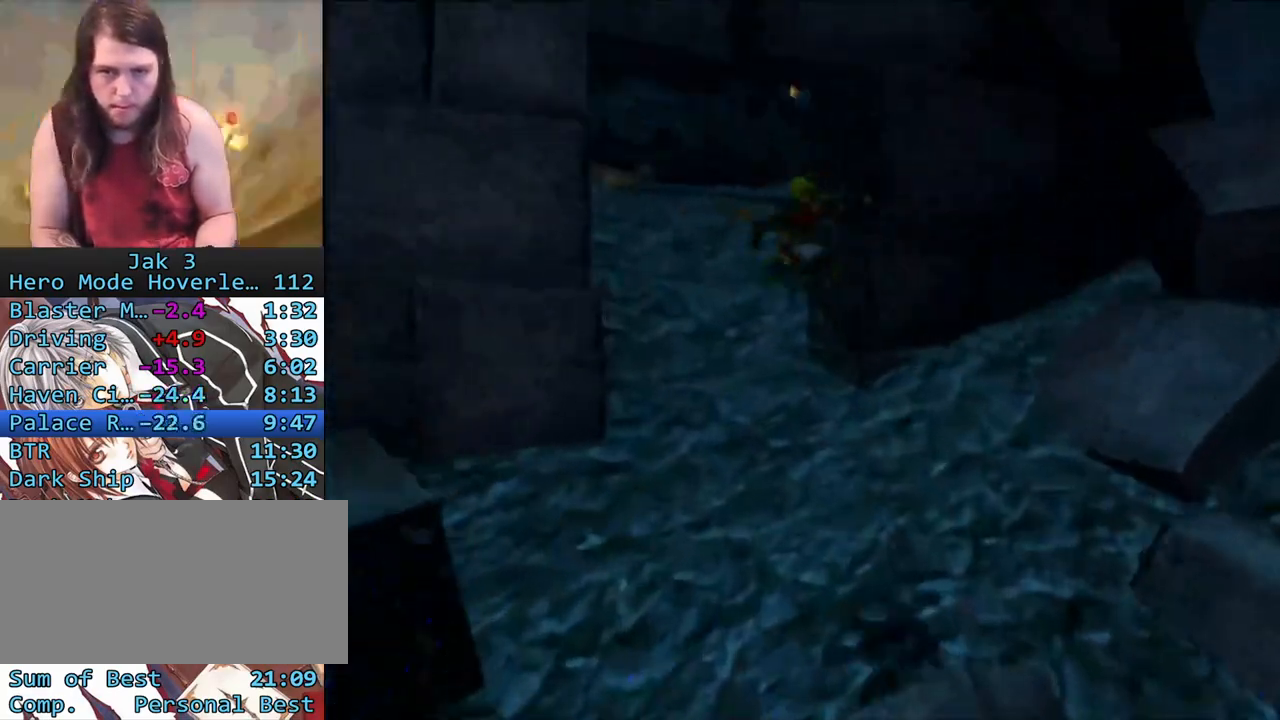
{"buttons": [], "left_stick": "center", "right_stick": "center", "events": [[33, "left_stick", "up-left"], [183, "CROSS", "down"], [283, "CROSS", "up"], [283, "left_stick", "center"]]}
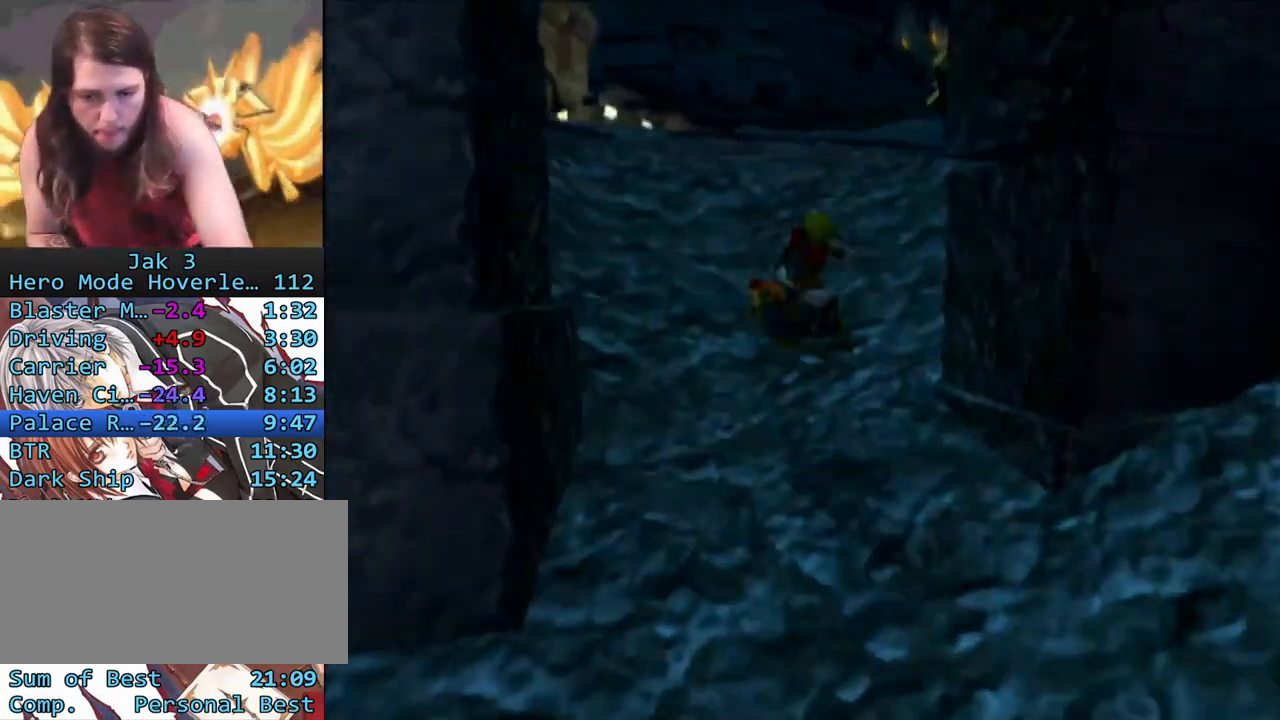
{"buttons": [], "left_stick": "center", "right_stick": "center", "events": [[267, "TRIANGLE", "down"], [317, "TRIANGLE", "up"]]}
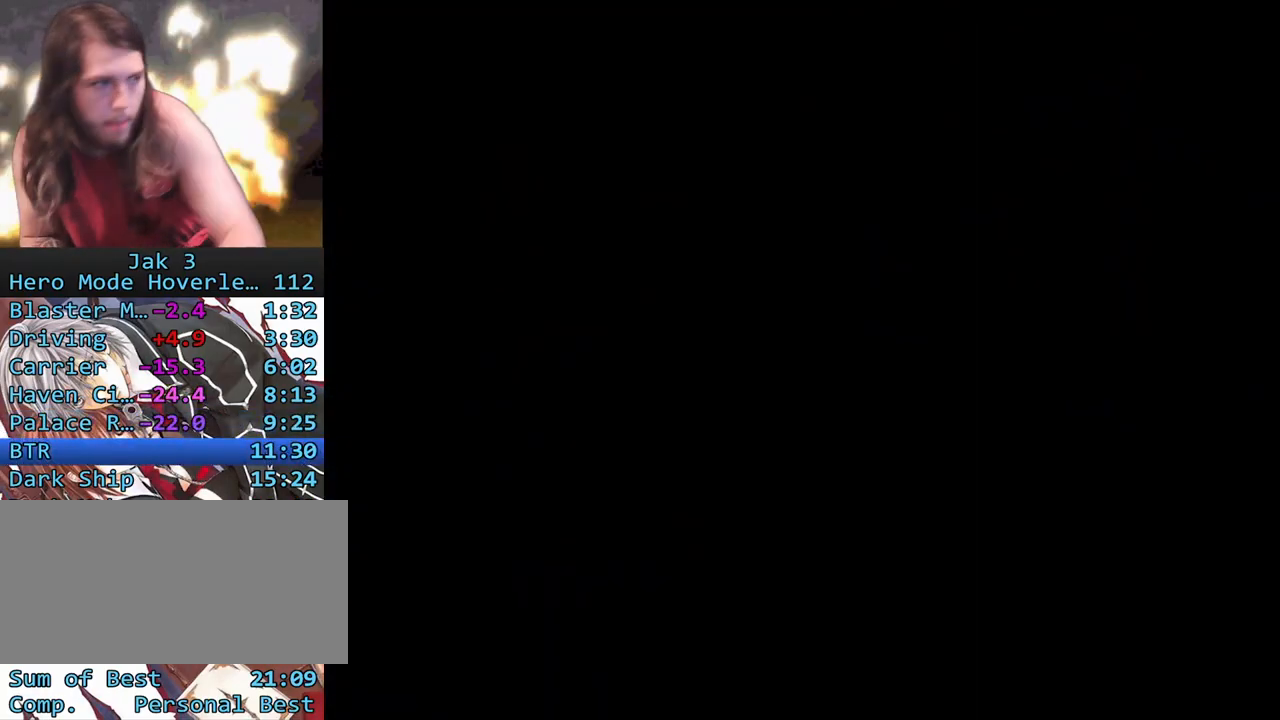
{"buttons": [], "left_stick": "up-right", "right_stick": "center", "events": [[500, "left_stick", "up-right"]]}
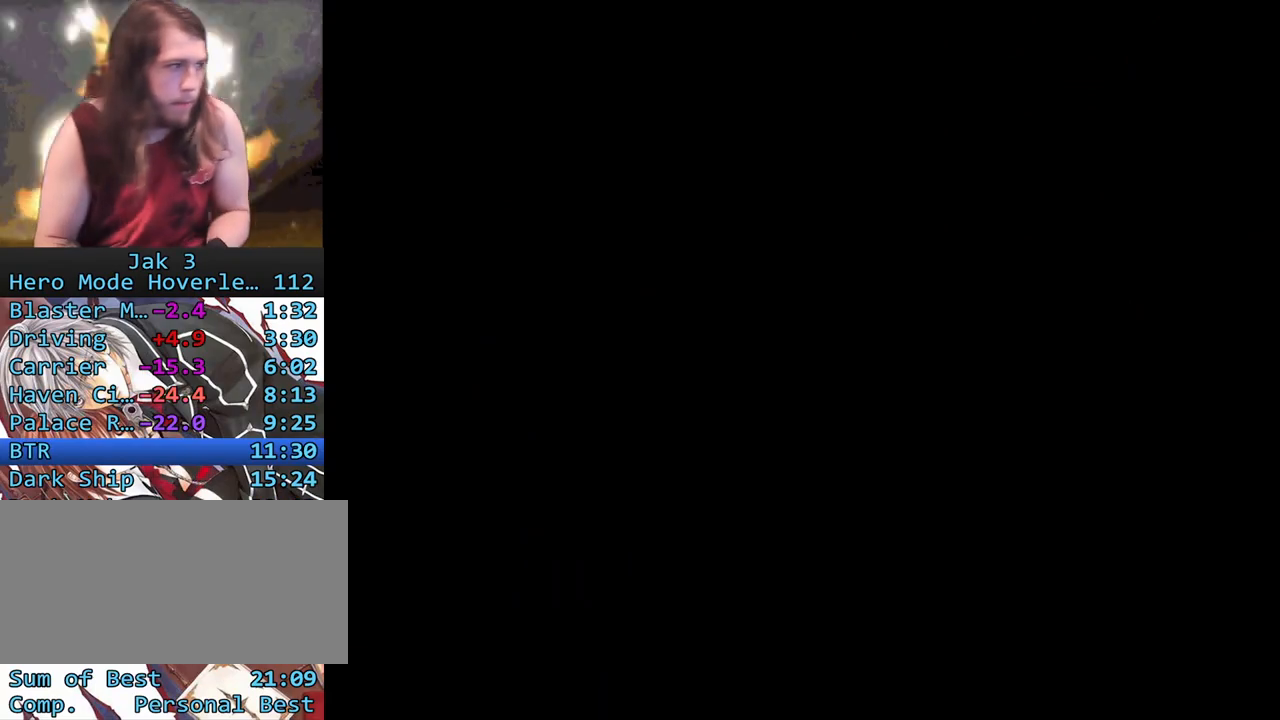
{"buttons": [], "left_stick": "up-right", "right_stick": "center", "events": []}
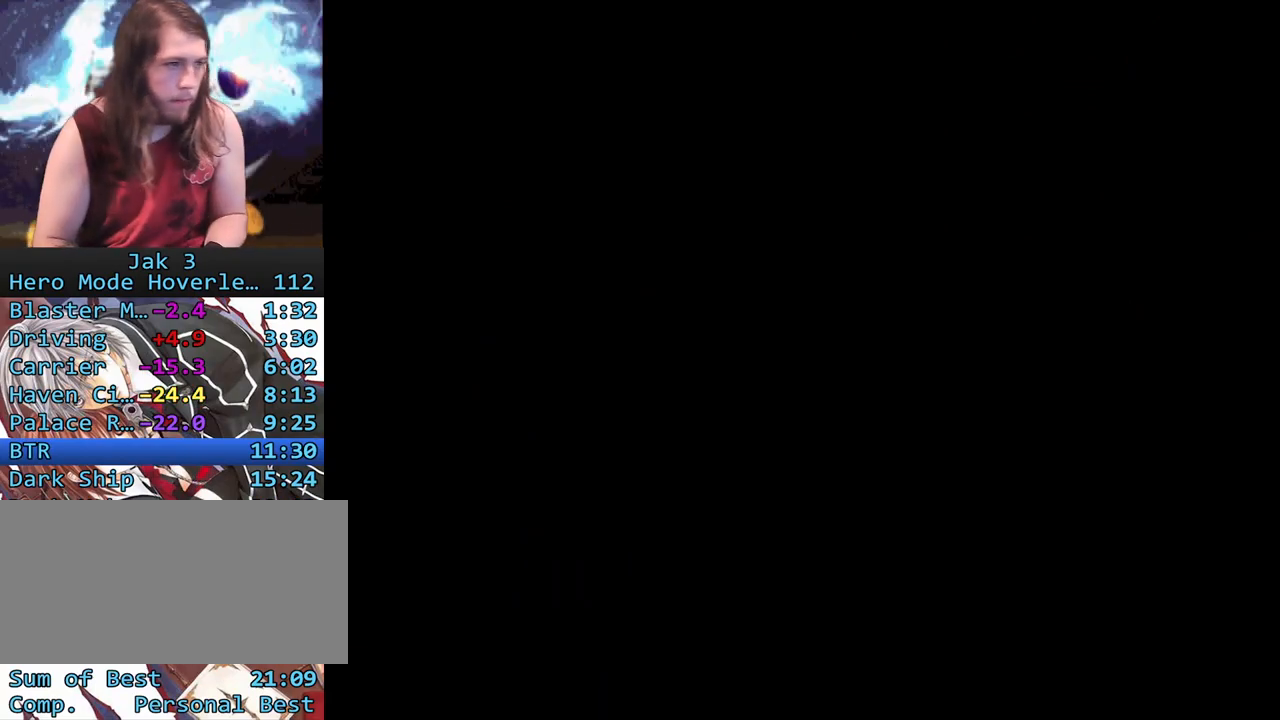
{"buttons": [], "left_stick": "up-right", "right_stick": "center", "events": [[100, "TRIANGLE", "down"], [167, "TRIANGLE", "up"], [283, "TRIANGLE", "down"], [317, "TRIANGLE", "up"], [400, "TRIANGLE", "down"], [450, "TRIANGLE", "up"]]}
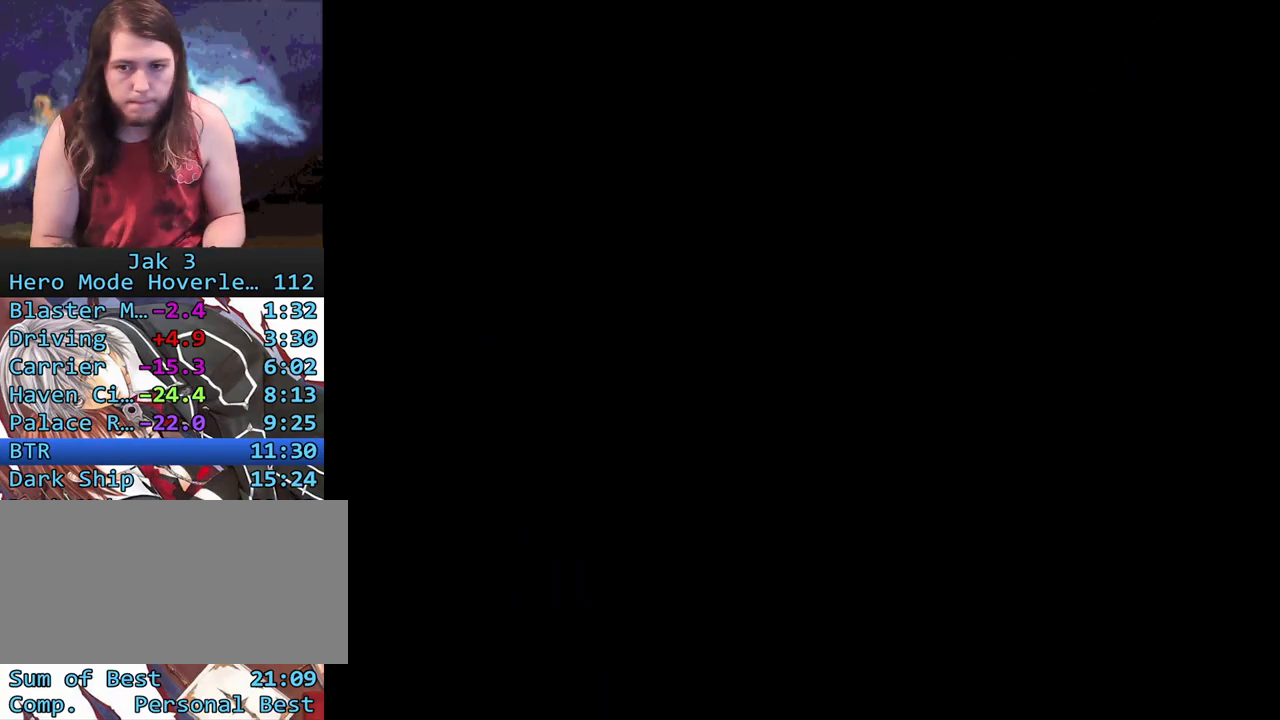
{"buttons": [], "left_stick": "up-right", "right_stick": "center", "events": [[100, "TRIANGLE", "down"], [133, "TRIANGLE", "up"], [250, "TRIANGLE", "down"], [300, "TRIANGLE", "up"], [383, "TRIANGLE", "down"], [433, "TRIANGLE", "up"]]}
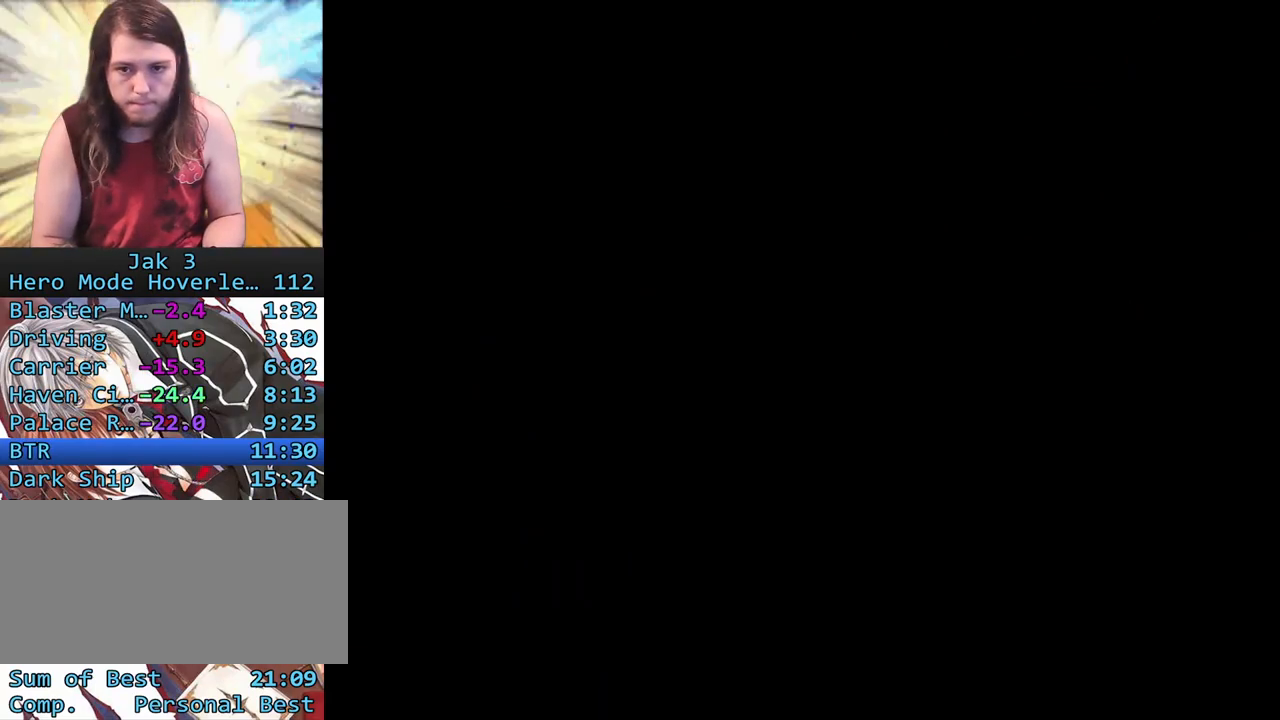
{"buttons": ["SQUARE", "R2"], "left_stick": "up-right", "right_stick": "center", "events": [[17, "TRIANGLE", "down"], [67, "TRIANGLE", "up"], [117, "TRIANGLE", "down"], [183, "TRIANGLE", "up"], [333, "SQUARE", "down"], [400, "R2", "down"]]}